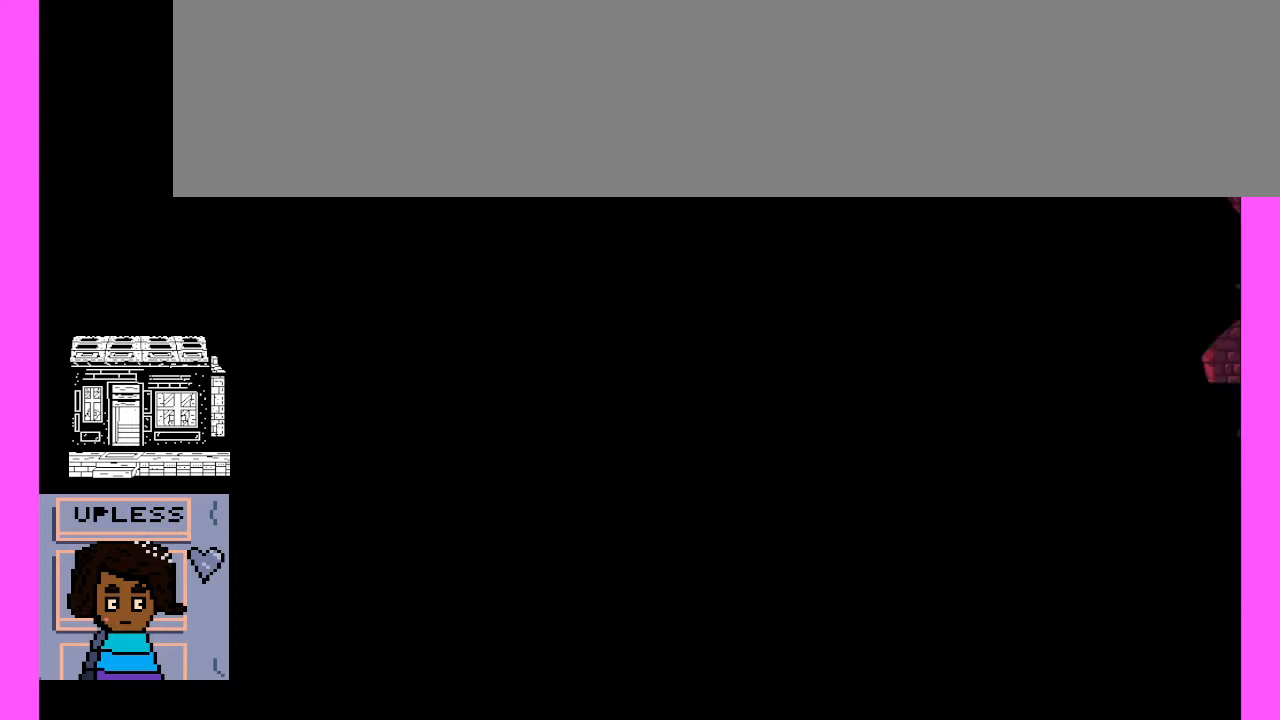
Gameplay with keyboard; each line is a JSON object with the keys held at the frame after it. "events" lists presses ("down") and releases ("up") of ".", "/", "0", "1", "2", "3", "4", "5", "6", "7", "8", "9", "a", "alt_l", "alt_r", "b", "backslash", "backspace", "caps_lock", "comma", "ctrl_l", "ctrl_r", "d", "e", "equals", "escape", "f", "f1", "f10", "f11", "f12", "f2", "f3", "f4", "f5", "f6", "f7", "f8", "f9", "g", "h", "i", "j", "k", "l", "lbracket", "m", "minus", "n", "o", "p", "q", "quote", "r", "rbracket", "return", "s", "semicolon", "shift_l", "shift_r", "space", "super", "t", "tab", "tilde", "u", "v", "w", "x", "y" and "z" between this image and that frame as [ms after this image, input, new state], when the widget could be followed in between. No other keys are recorded. Mouse input is not recorded. Not read: c.
{"keys": [], "events": []}
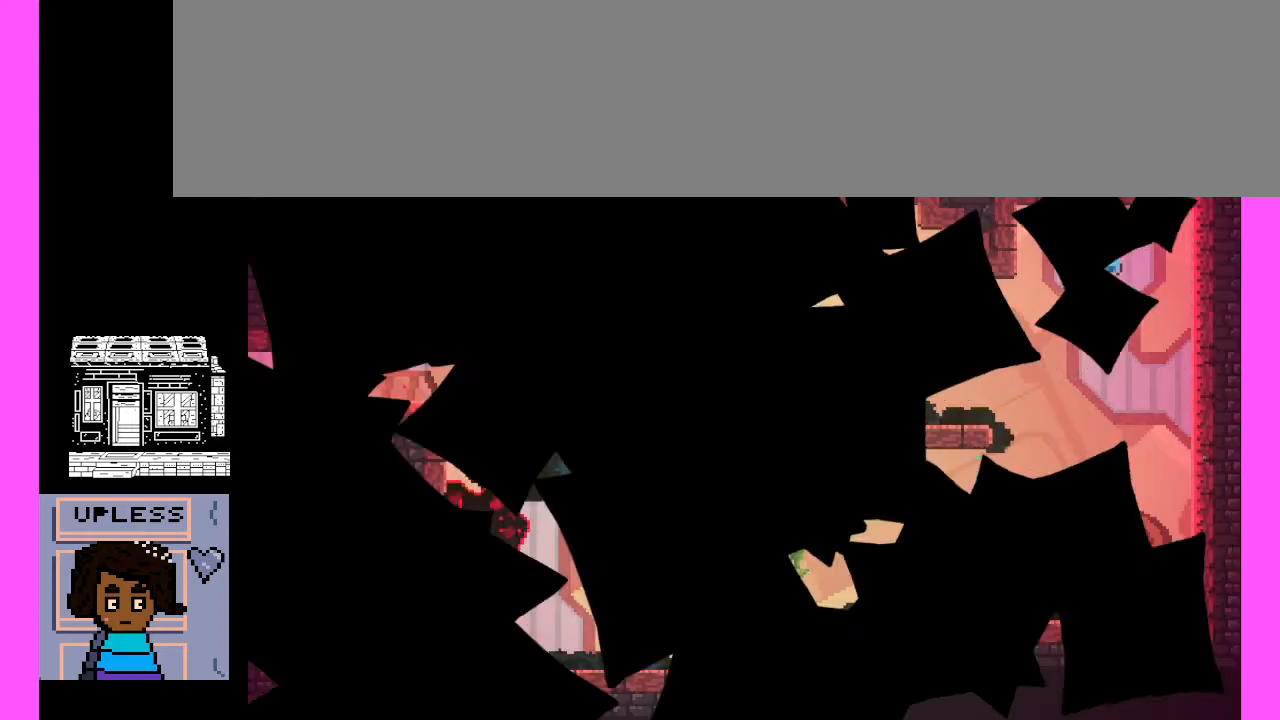
{"keys": [], "events": []}
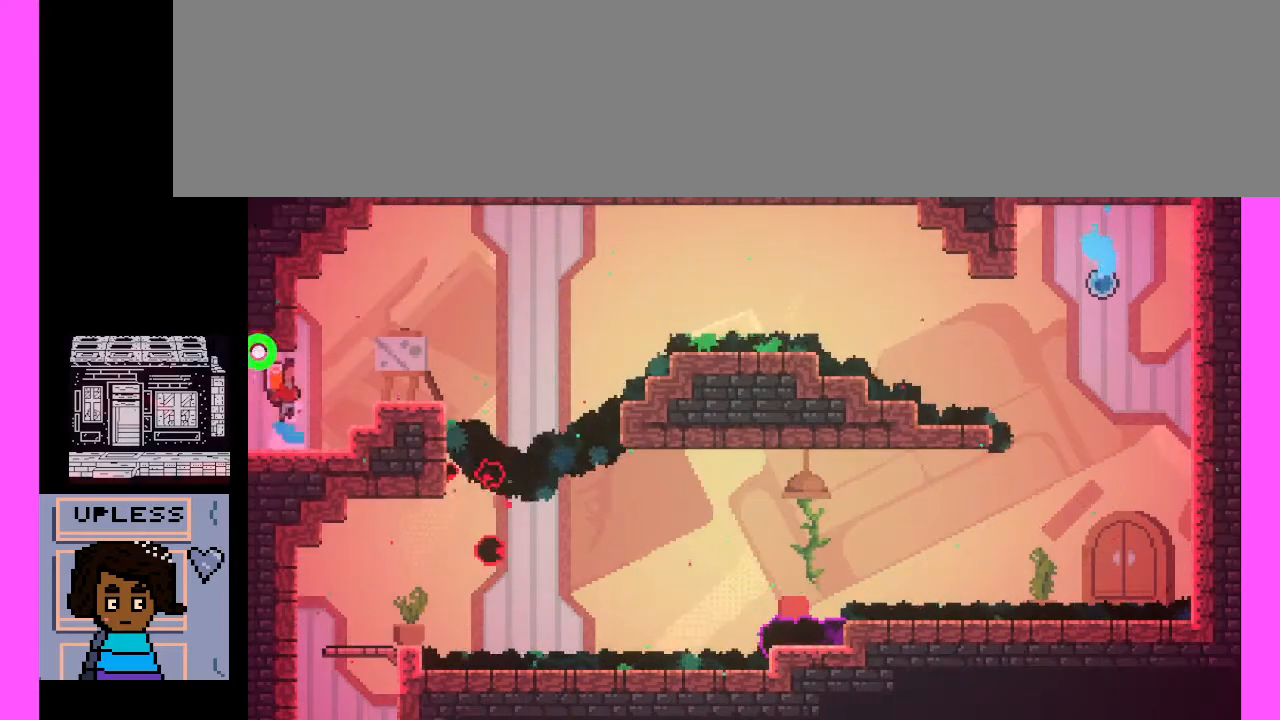
{"keys": [], "events": []}
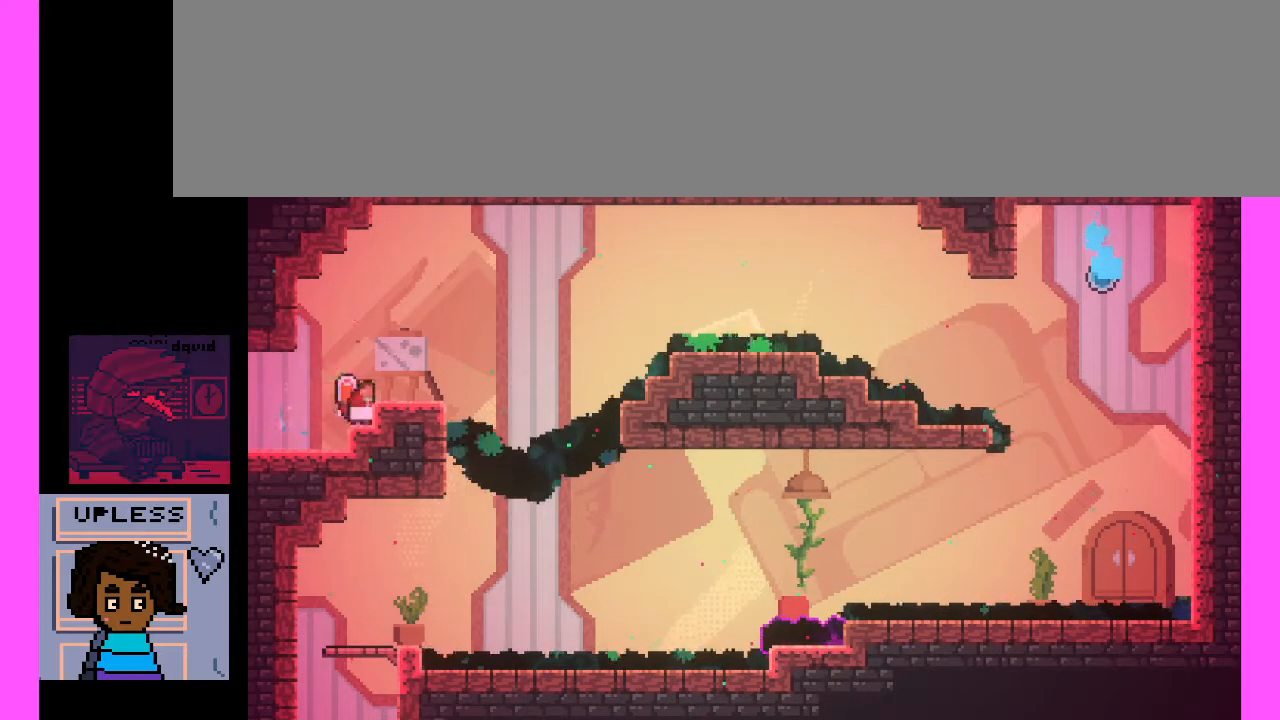
{"keys": [], "events": []}
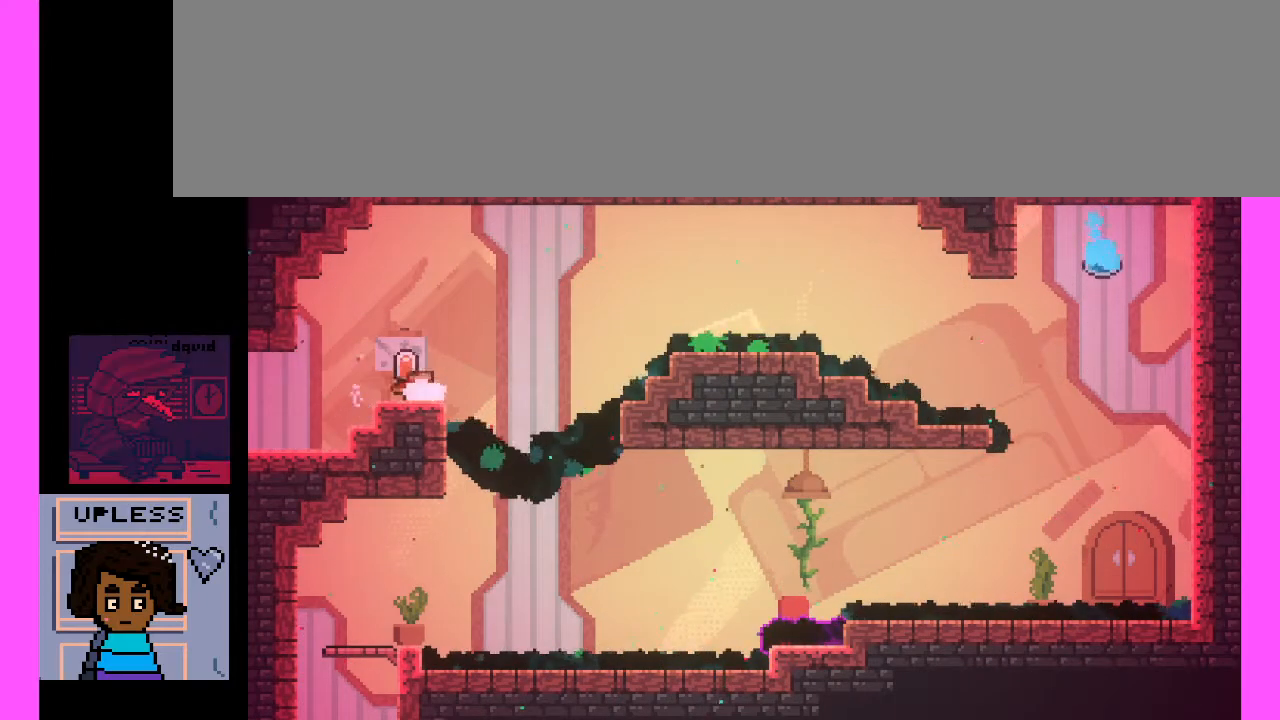
{"keys": ["x"], "events": [[400, "x", "down"]]}
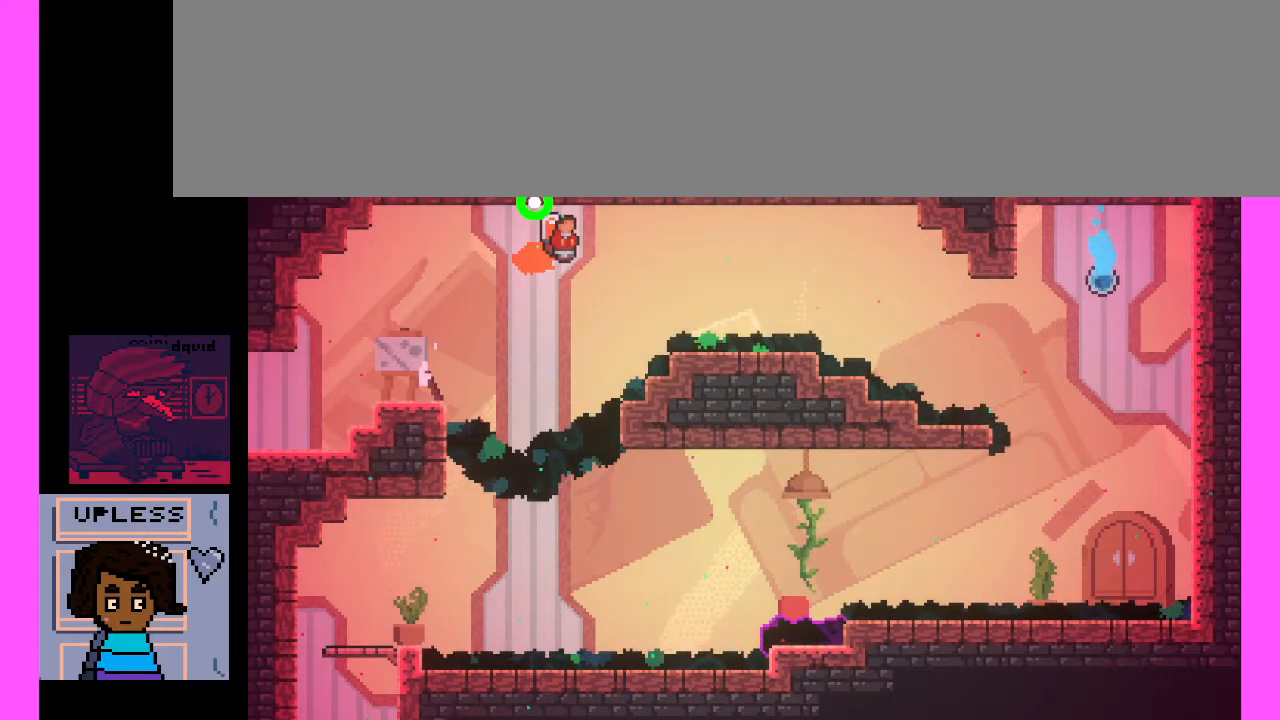
{"keys": ["x"], "events": []}
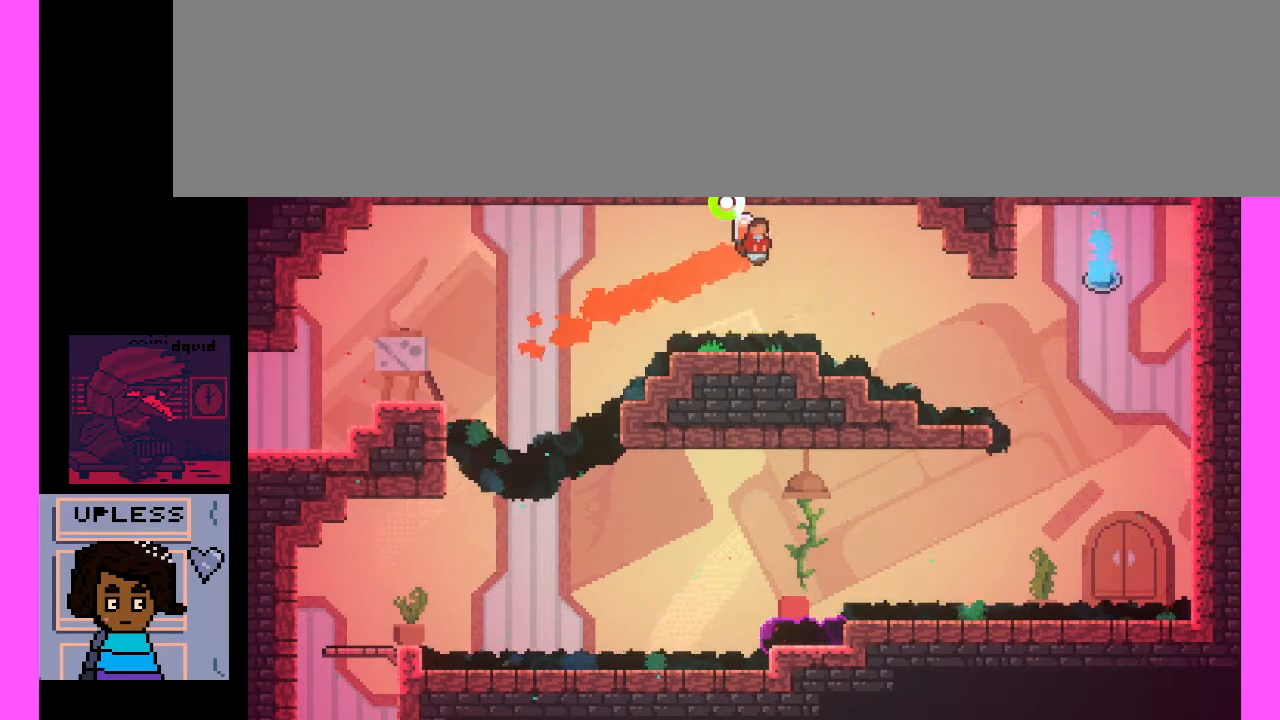
{"keys": [], "events": [[200, "x", "up"]]}
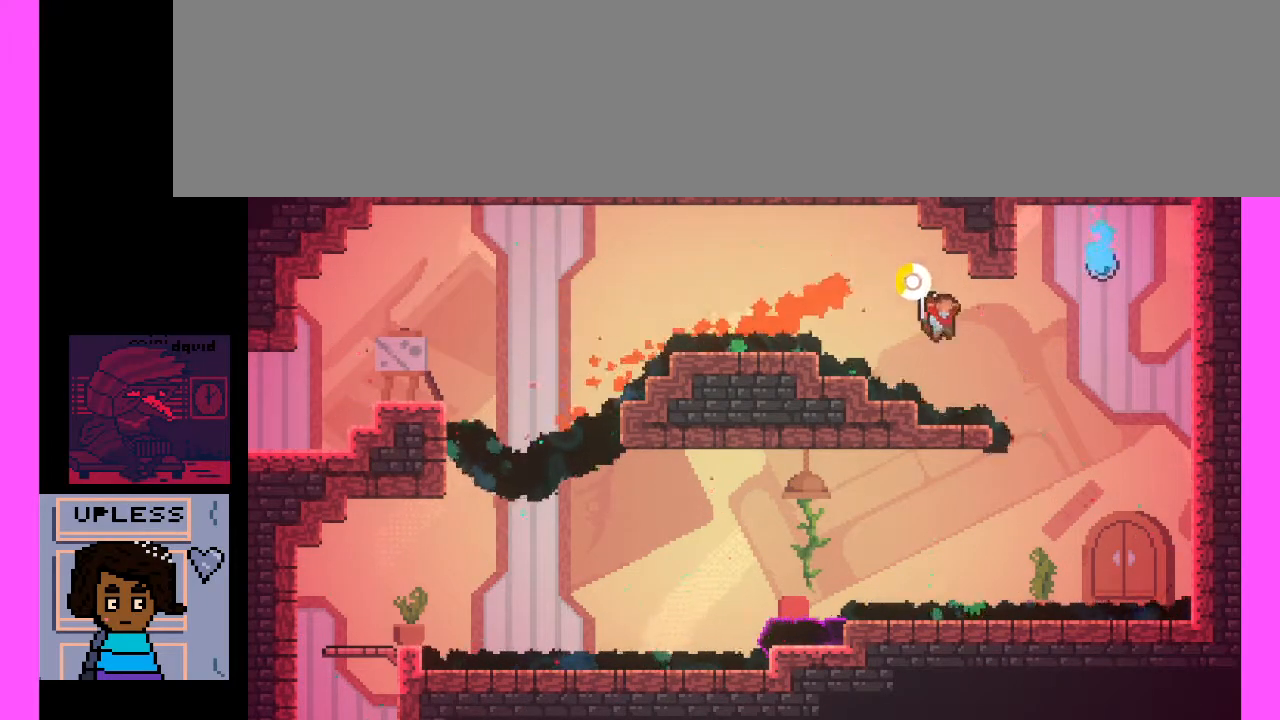
{"keys": [], "events": [[100, "x", "down"], [467, "x", "up"]]}
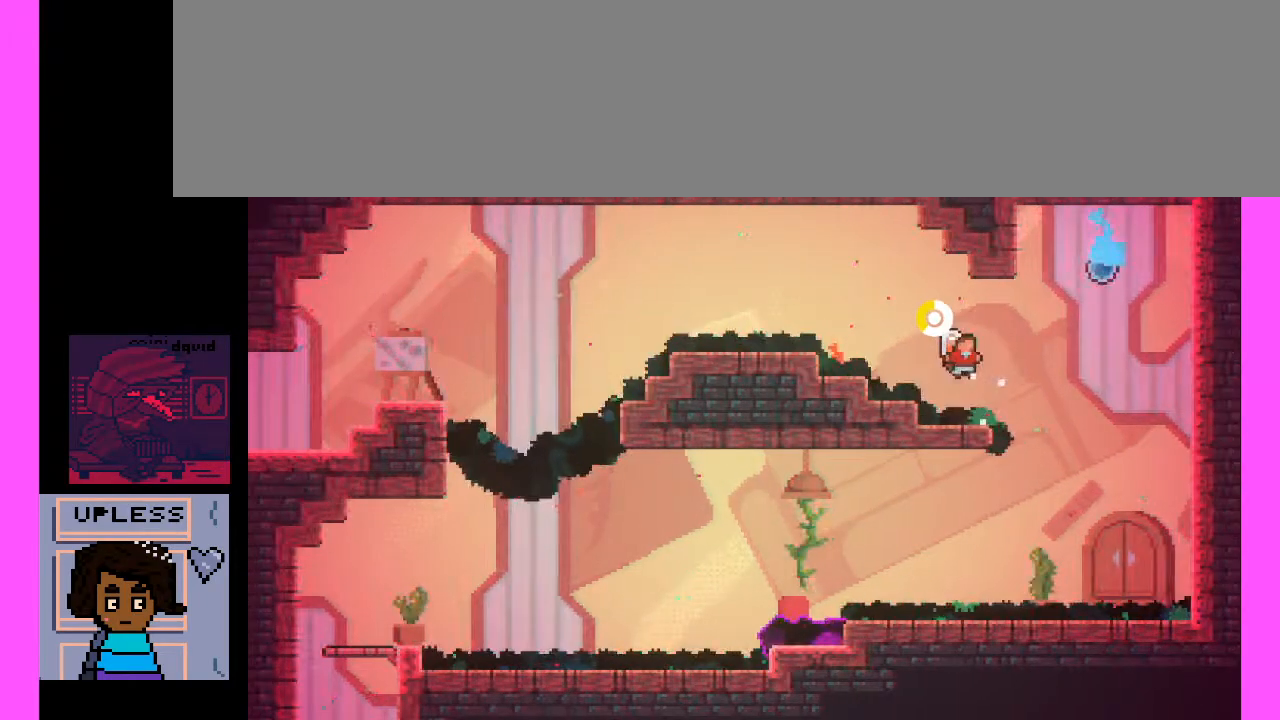
{"keys": [], "events": []}
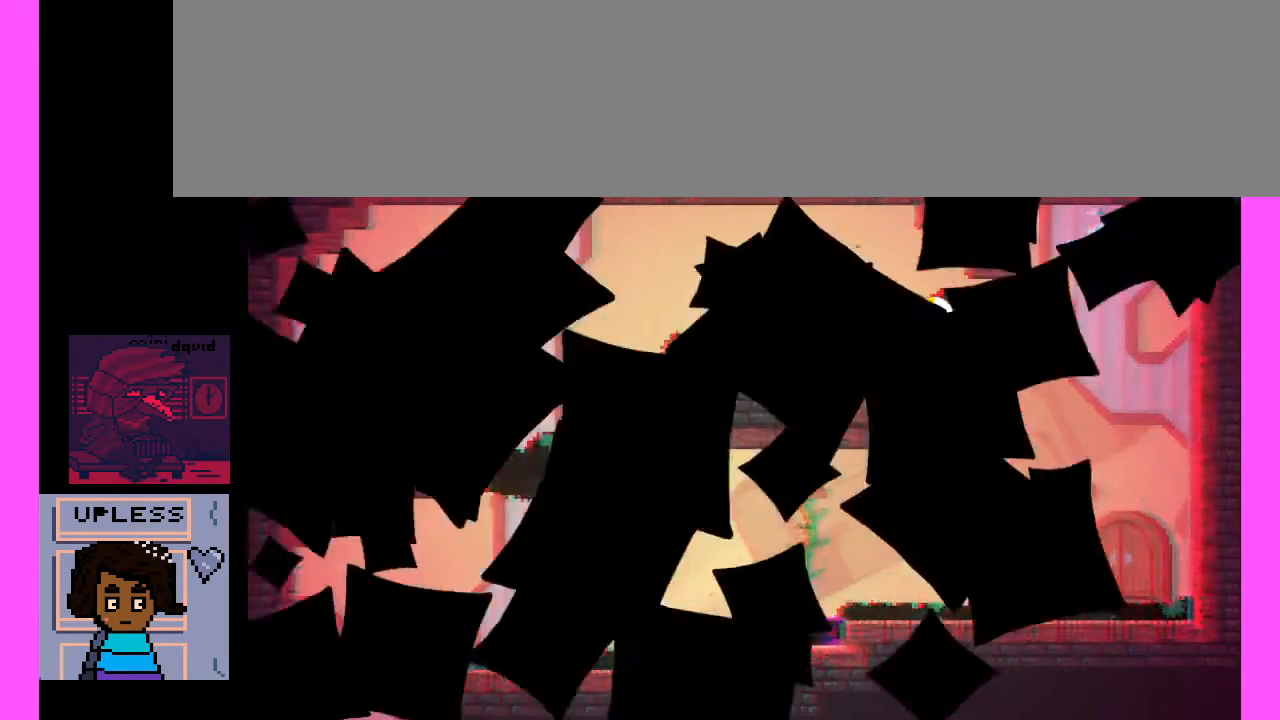
{"keys": [], "events": []}
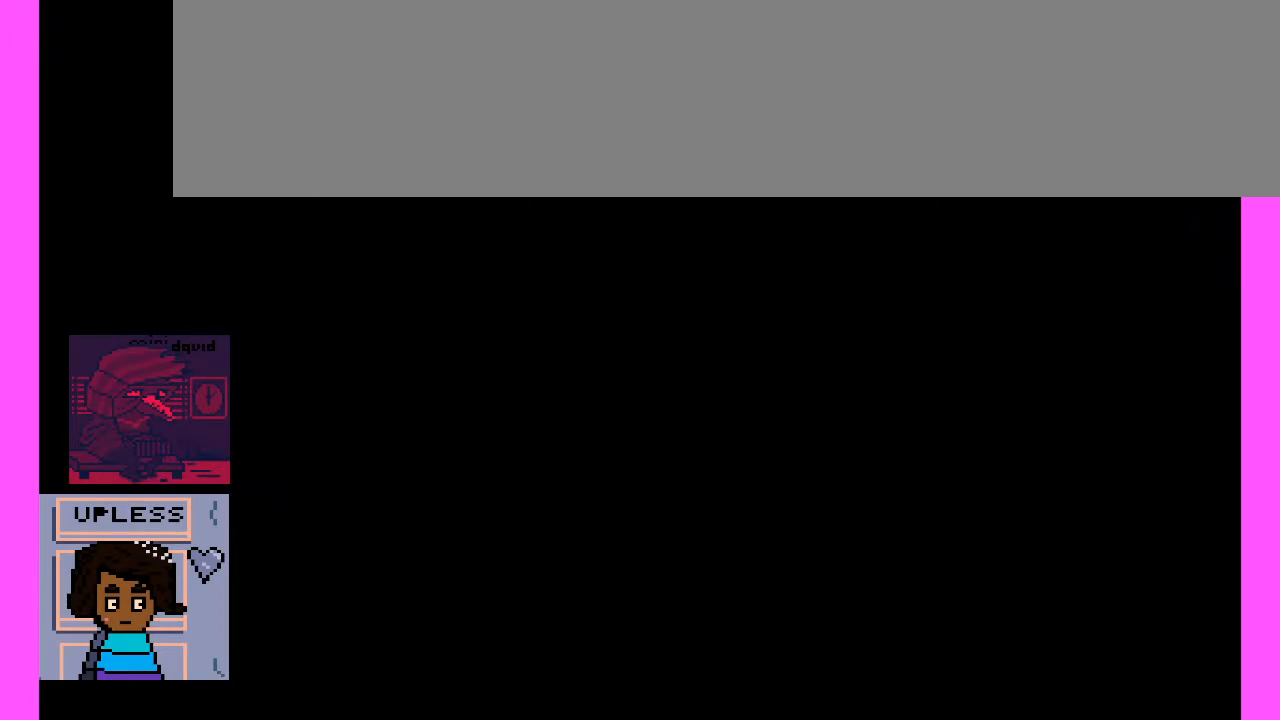
{"keys": [], "events": []}
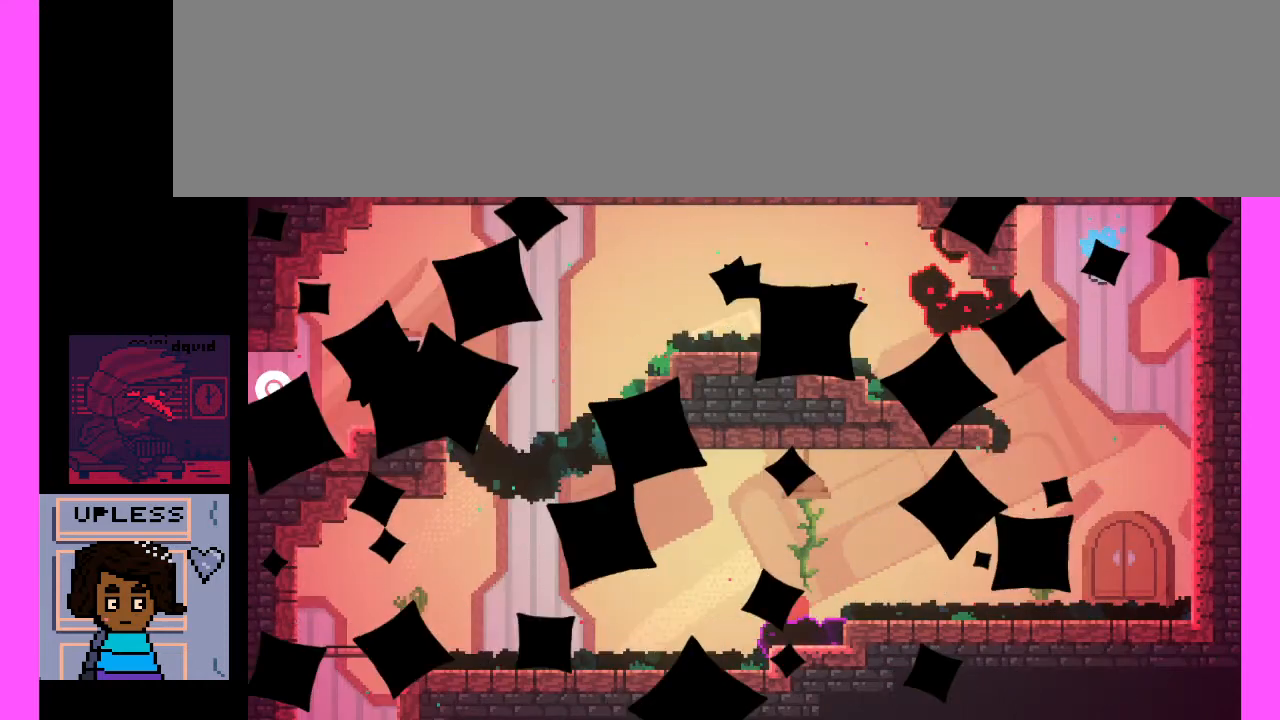
{"keys": [], "events": []}
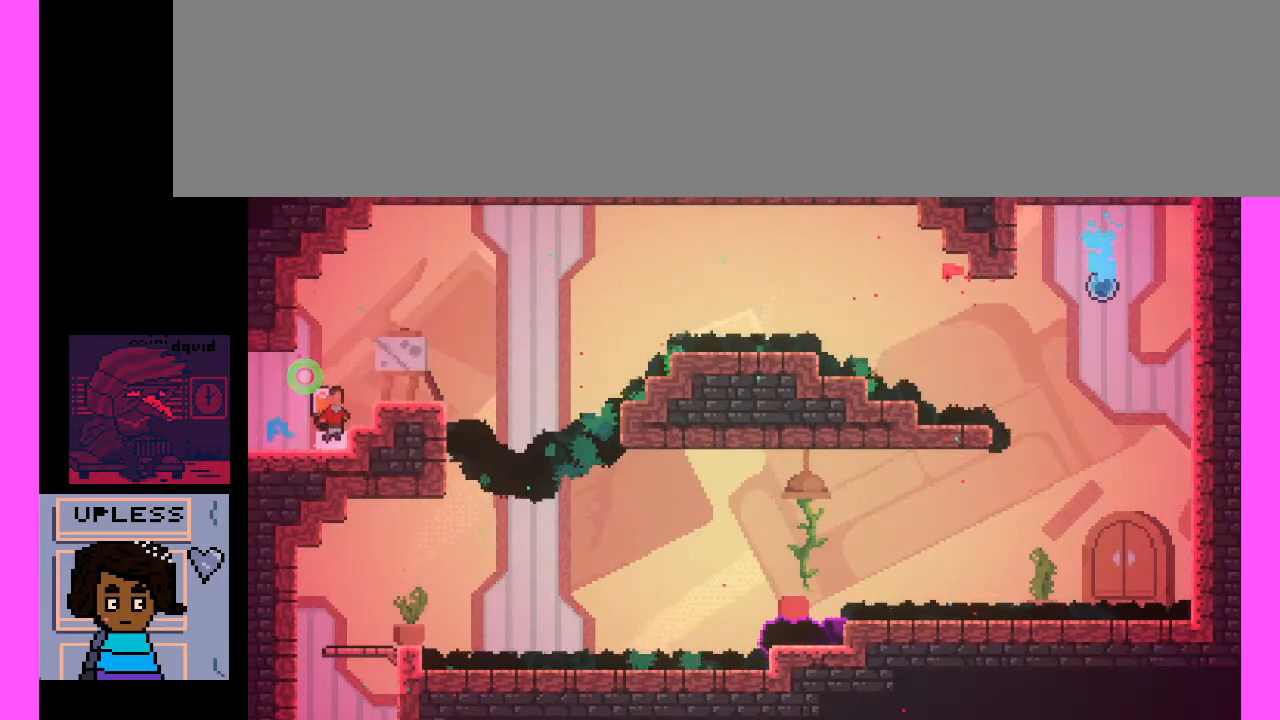
{"keys": [], "events": []}
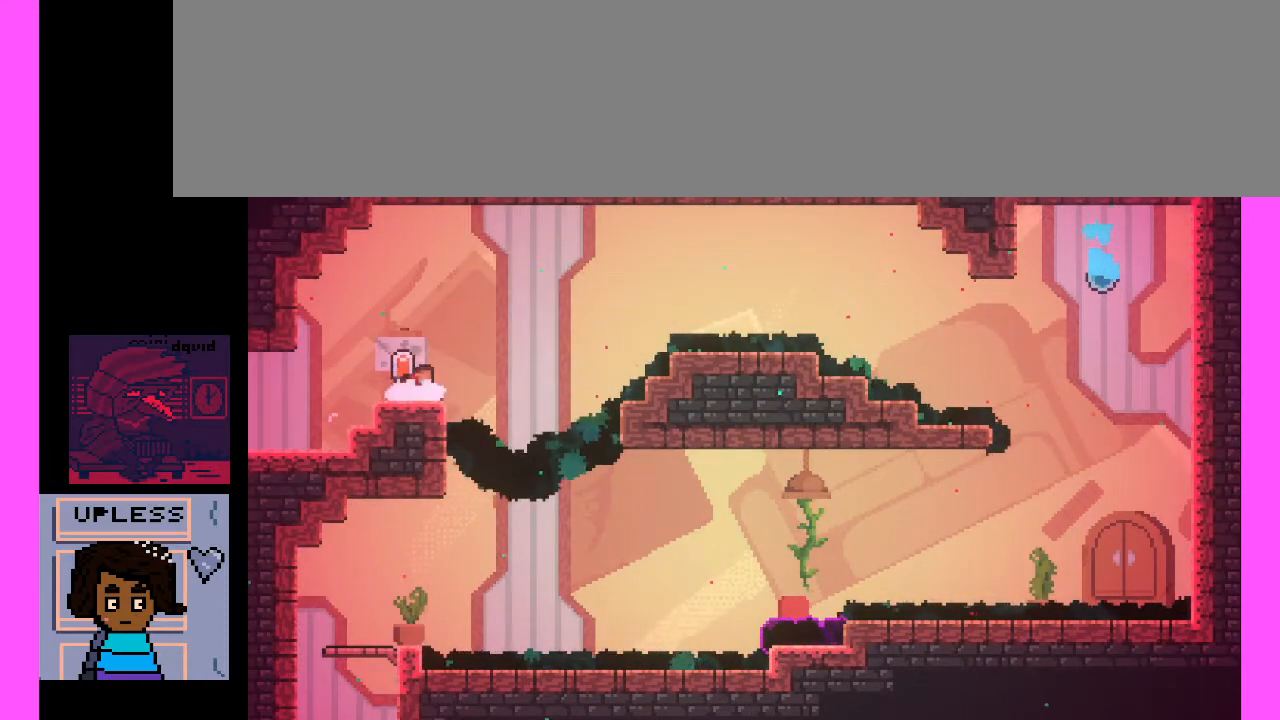
{"keys": [], "events": []}
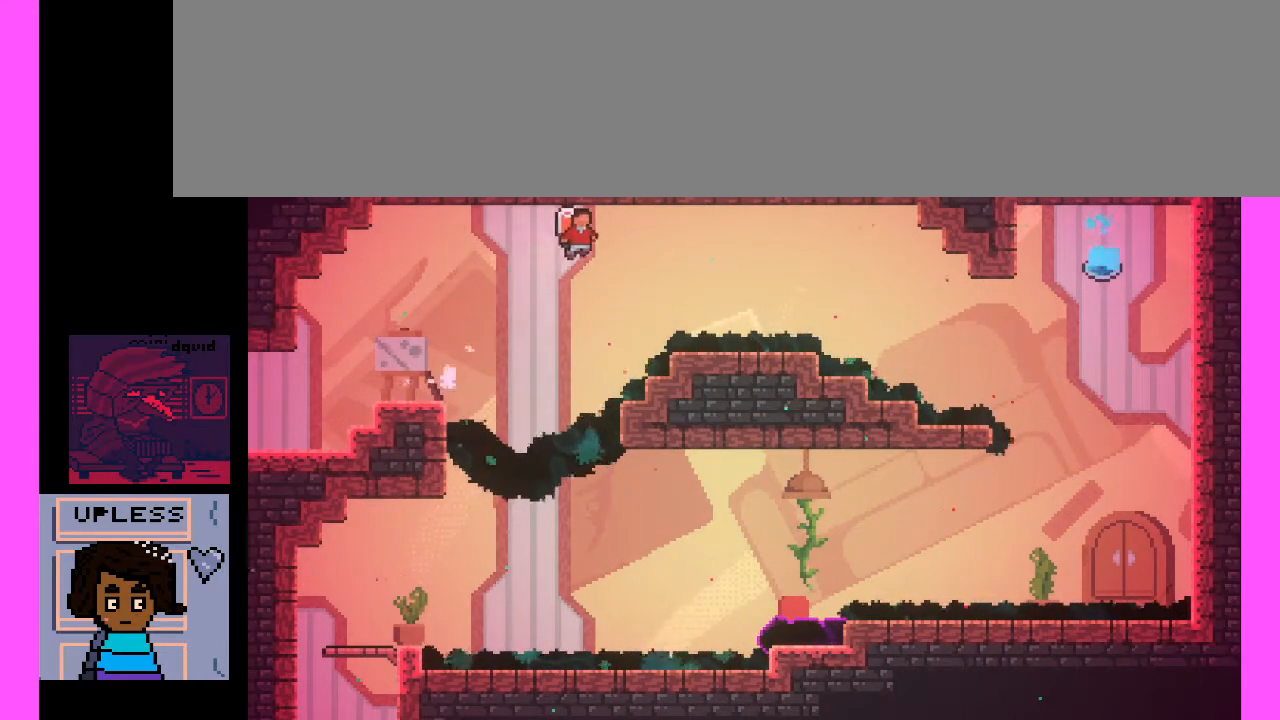
{"keys": ["x"], "events": [[33, "x", "down"]]}
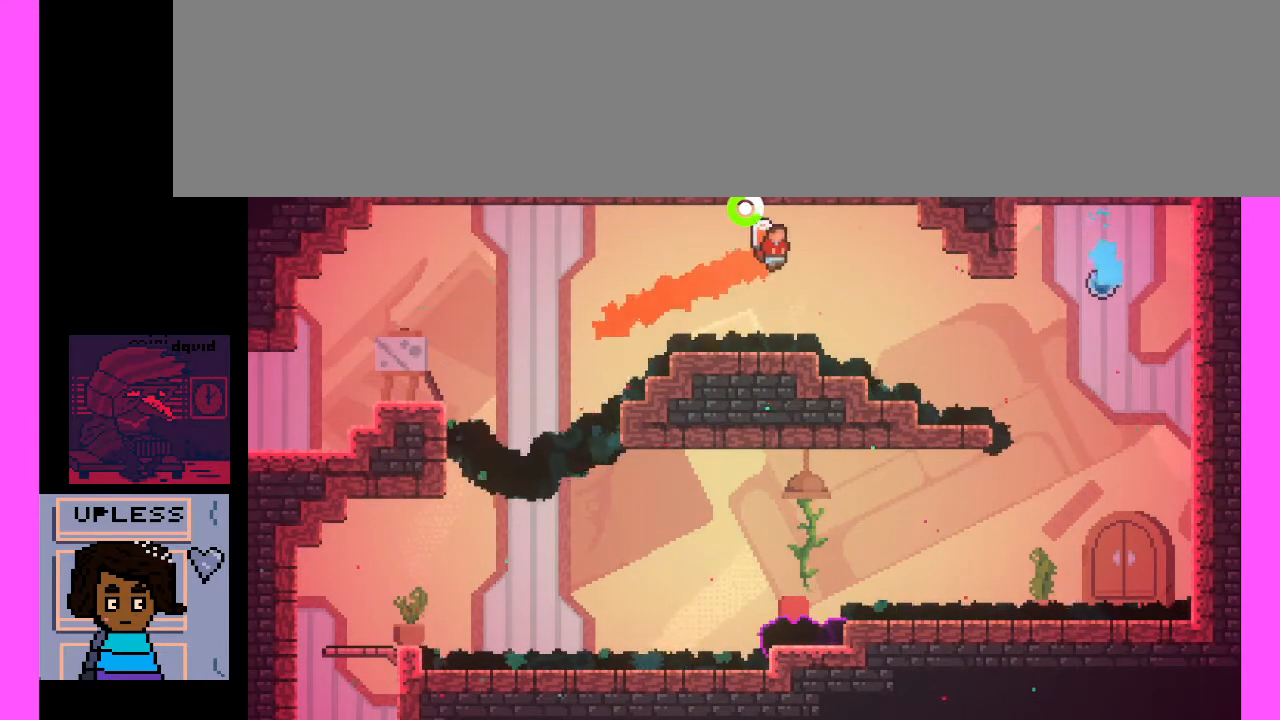
{"keys": ["x"], "events": [[67, "x", "up"], [367, "x", "down"]]}
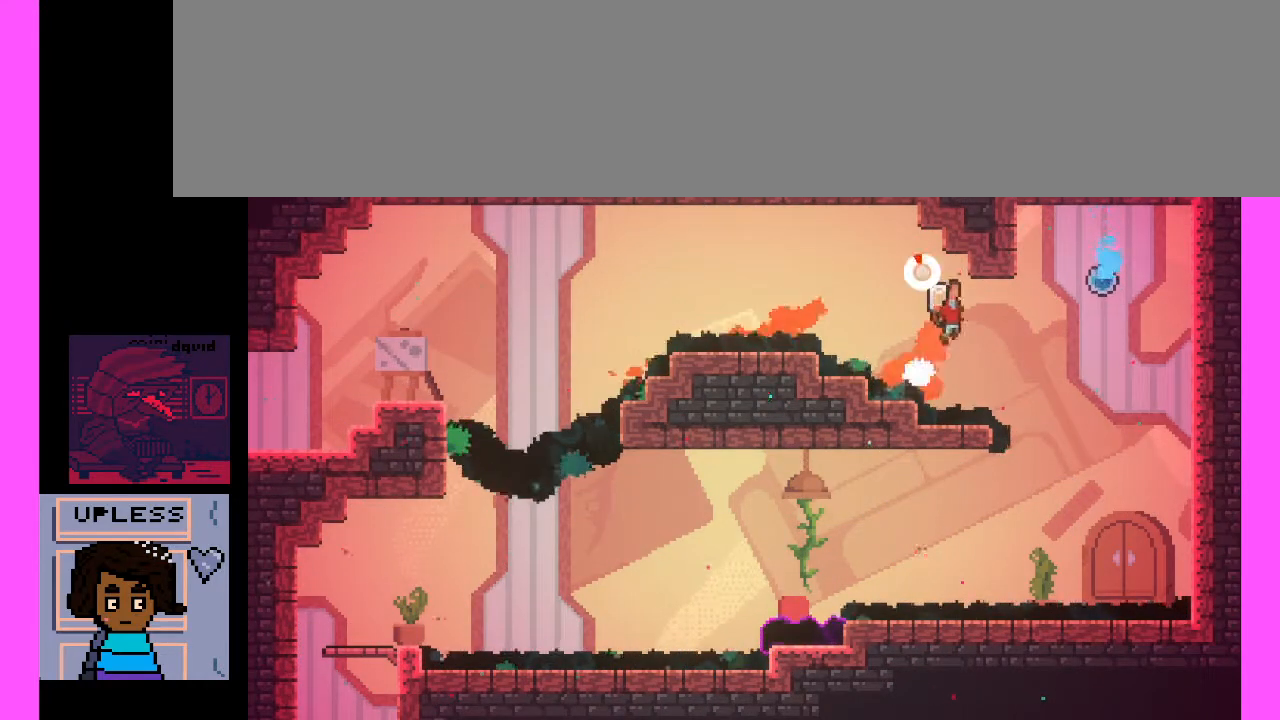
{"keys": ["x"], "events": []}
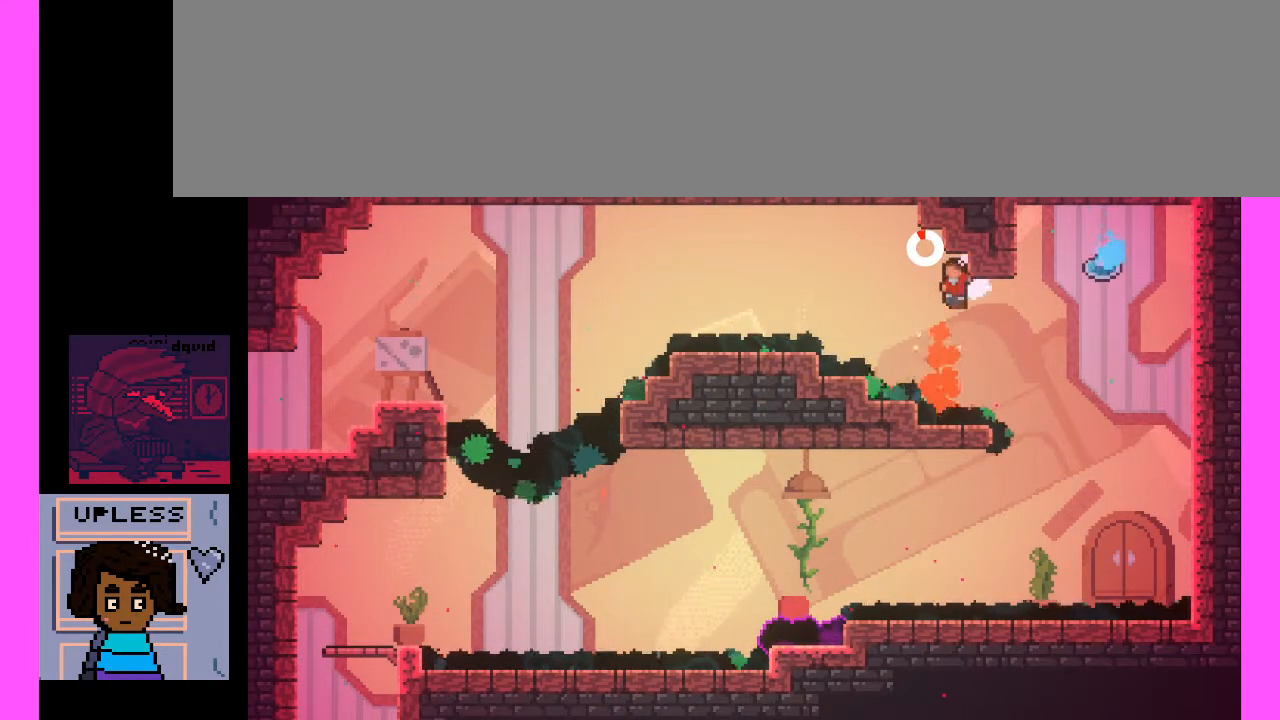
{"keys": ["x"], "events": [[33, "x", "up"], [367, "x", "down"]]}
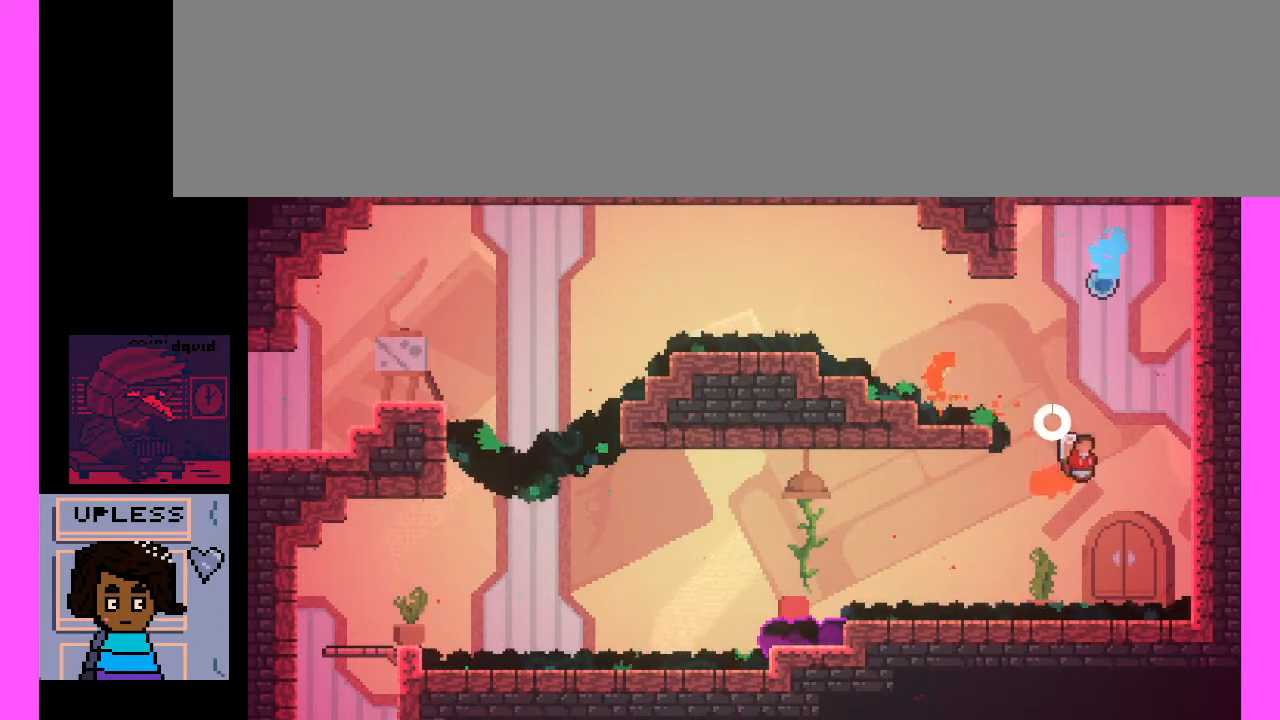
{"keys": ["x"], "events": [[200, "x", "up"], [300, "x", "down"]]}
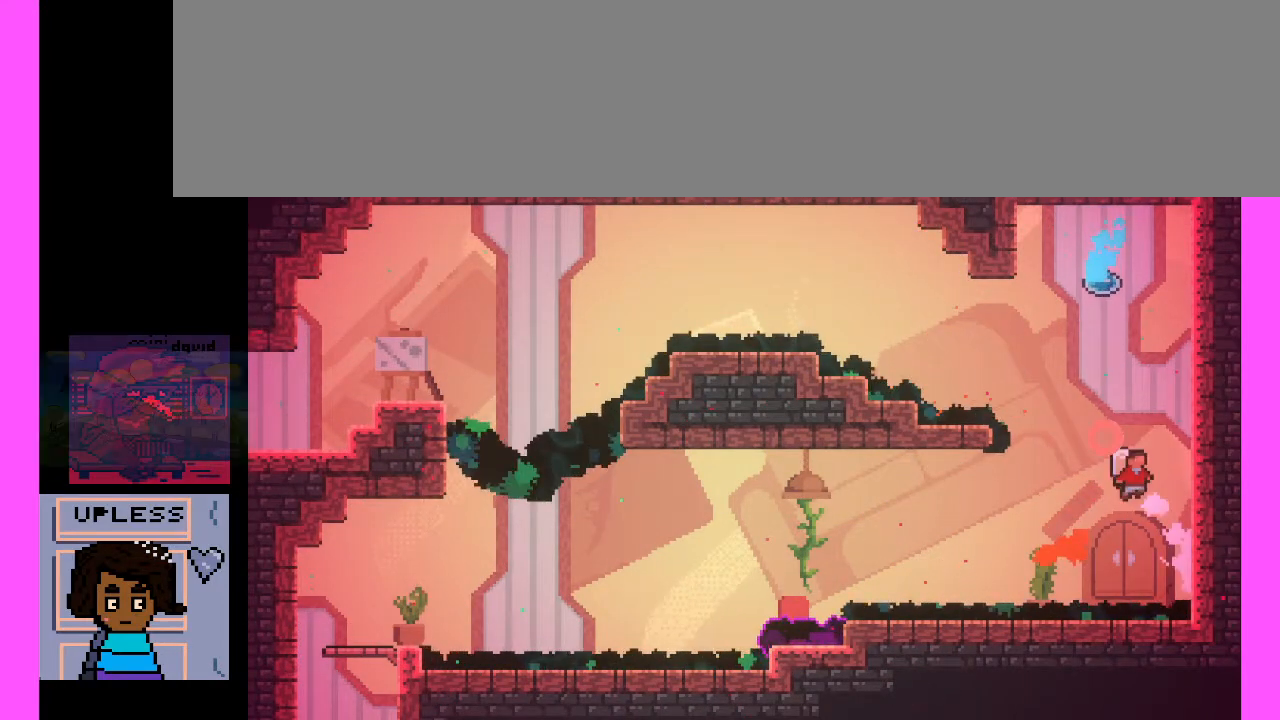
{"keys": [], "events": [[67, "x", "up"]]}
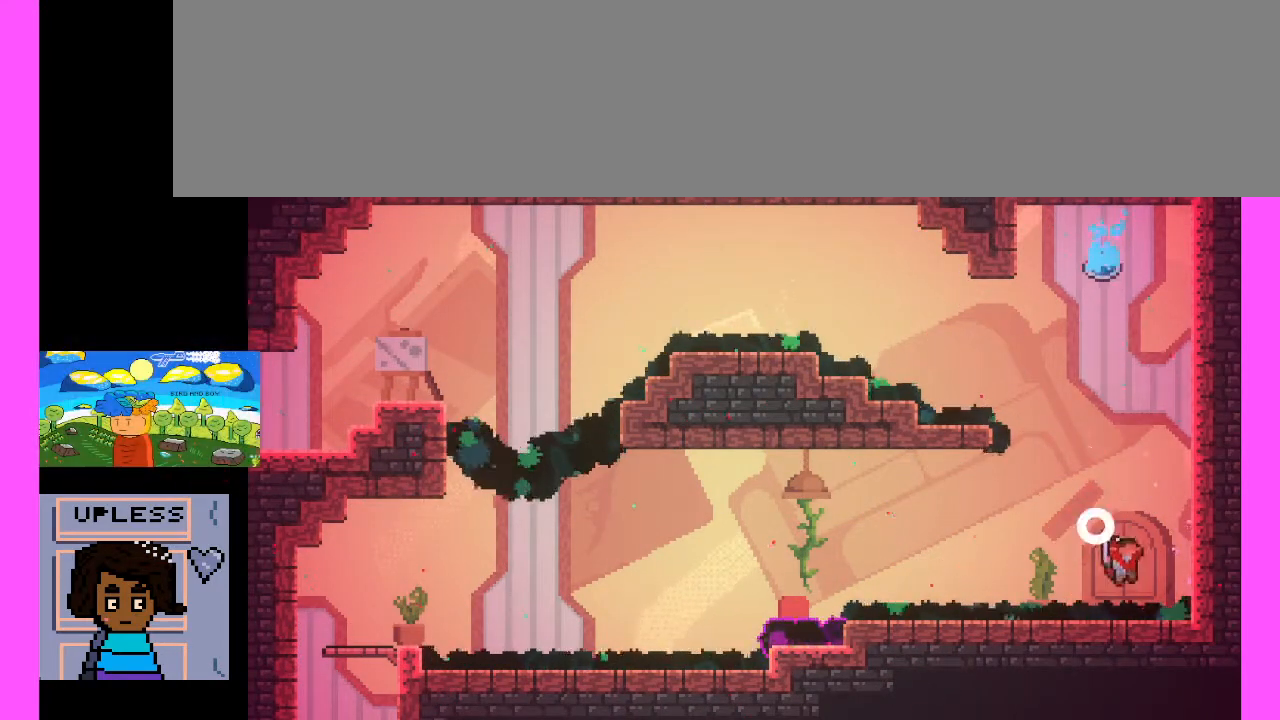
{"keys": [], "events": []}
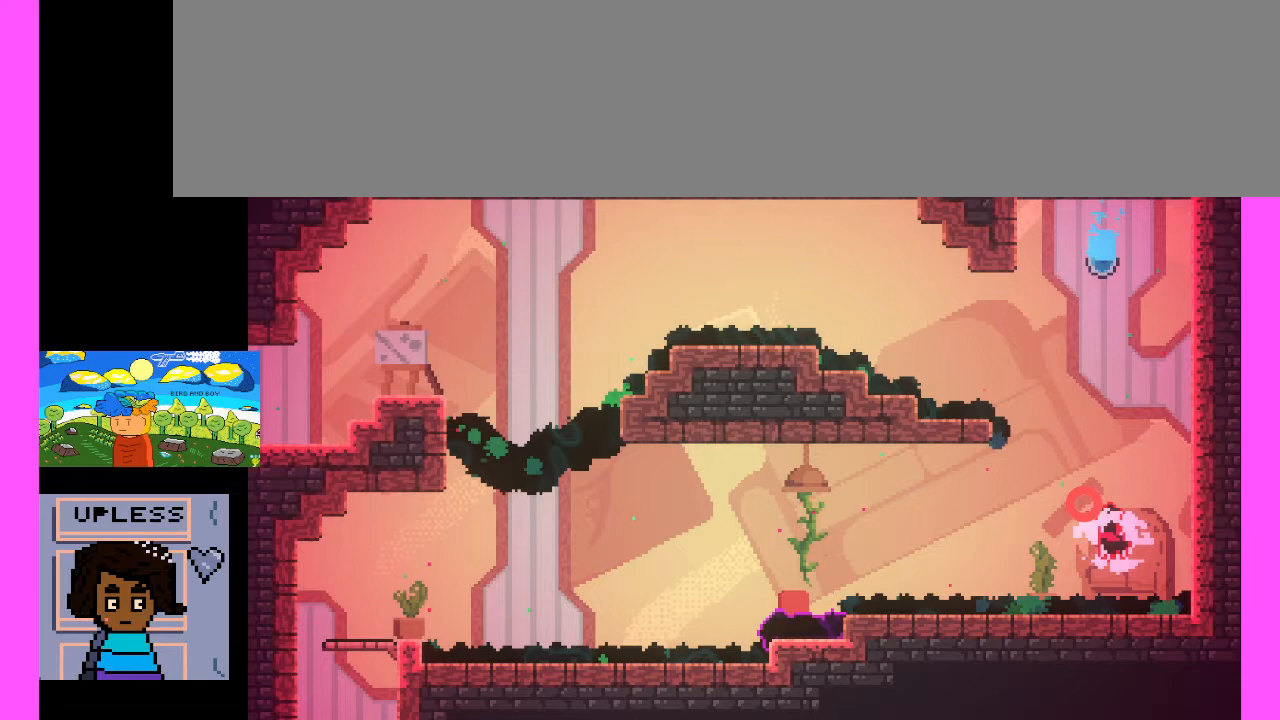
{"keys": [], "events": []}
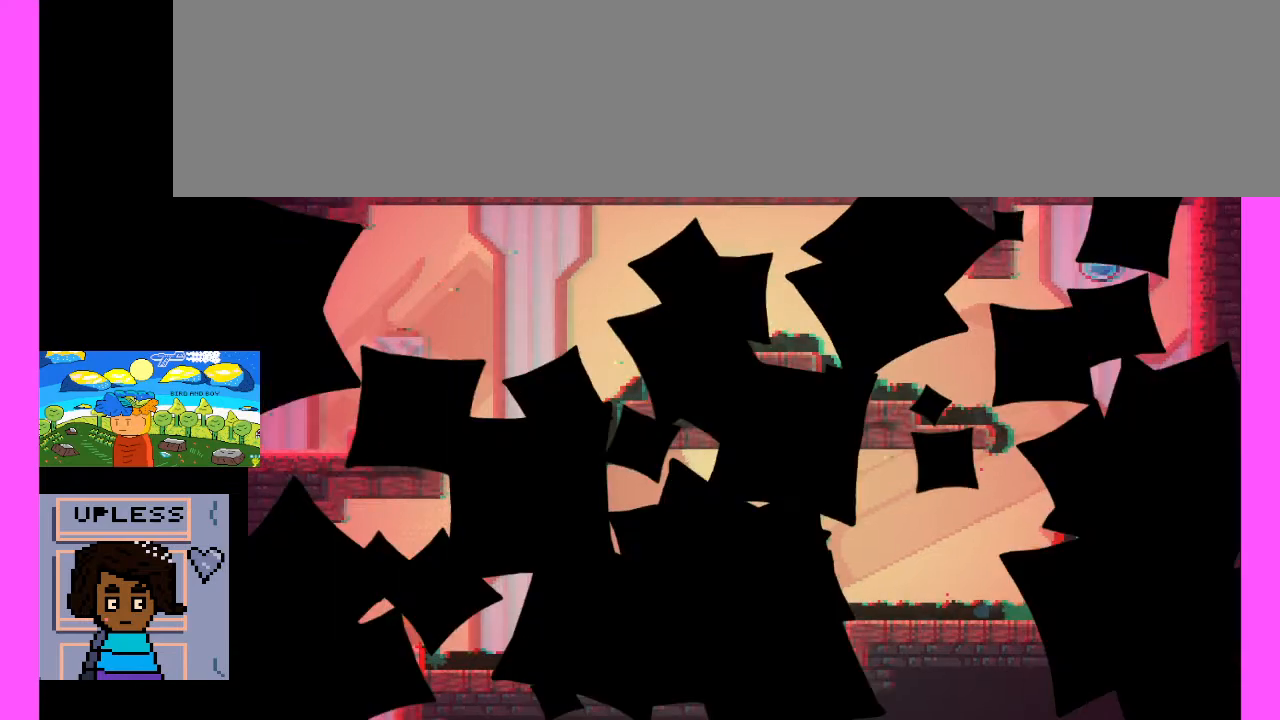
{"keys": [], "events": []}
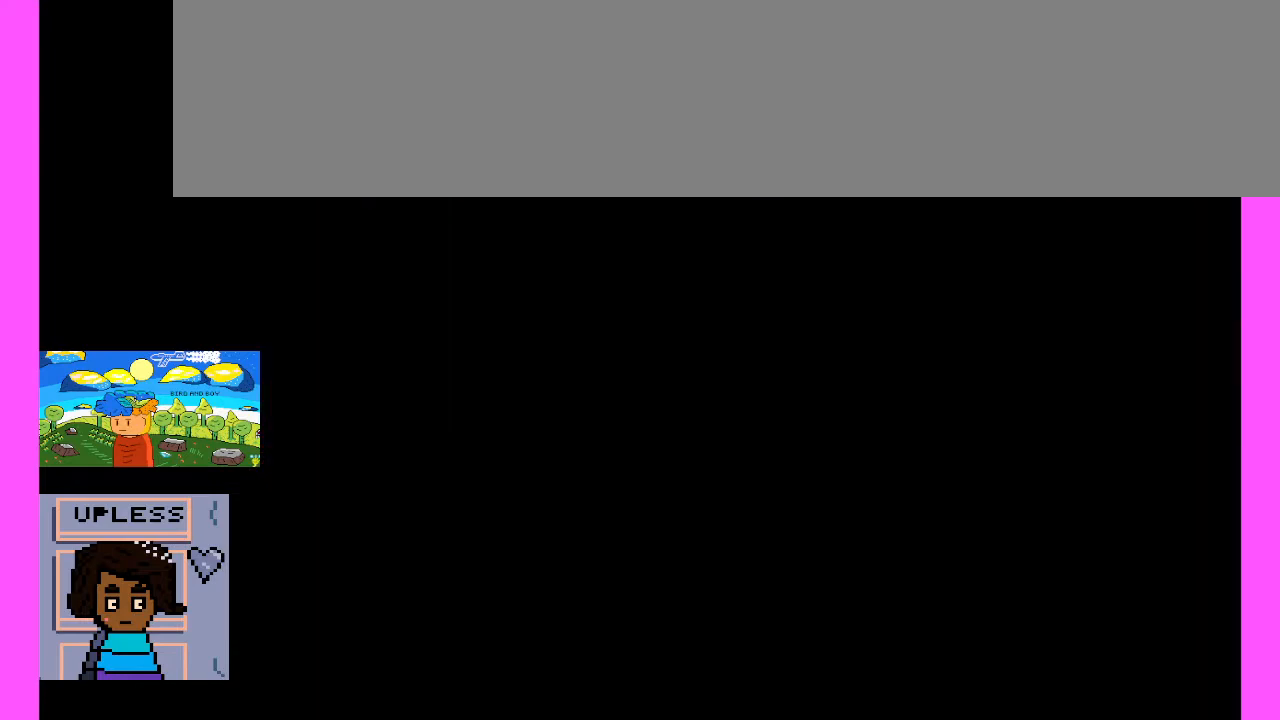
{"keys": [], "events": []}
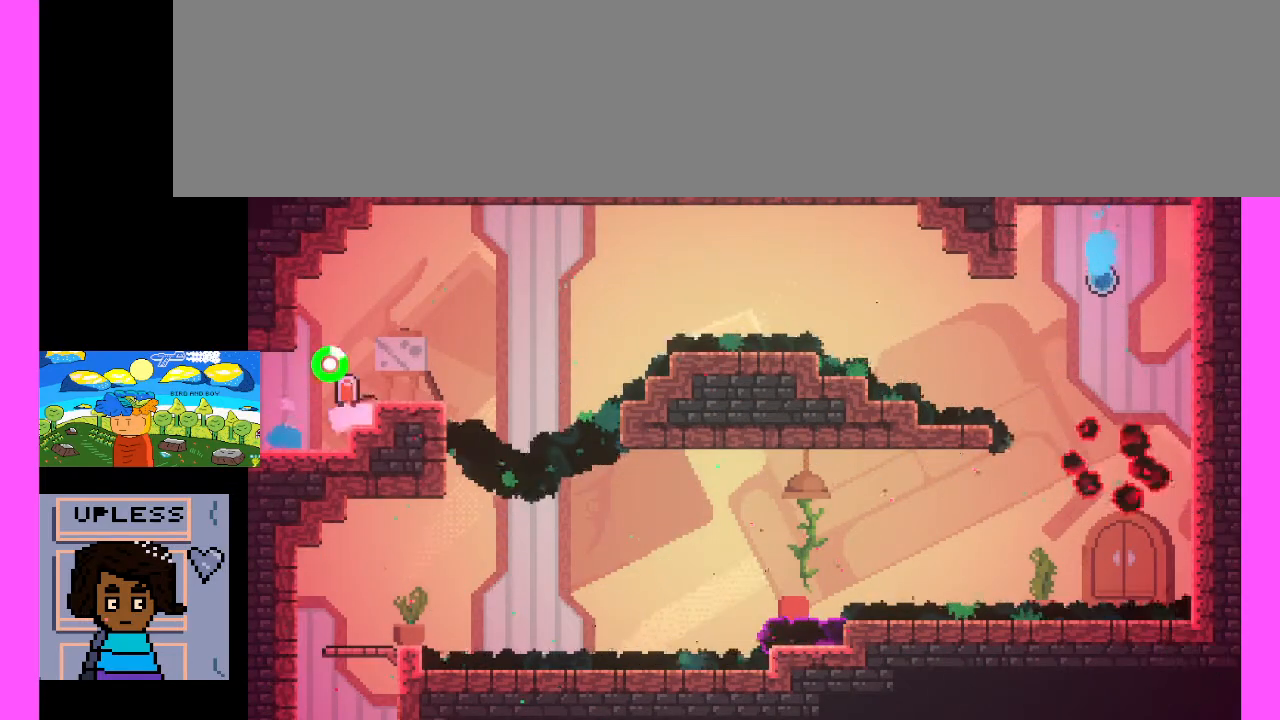
{"keys": [], "events": []}
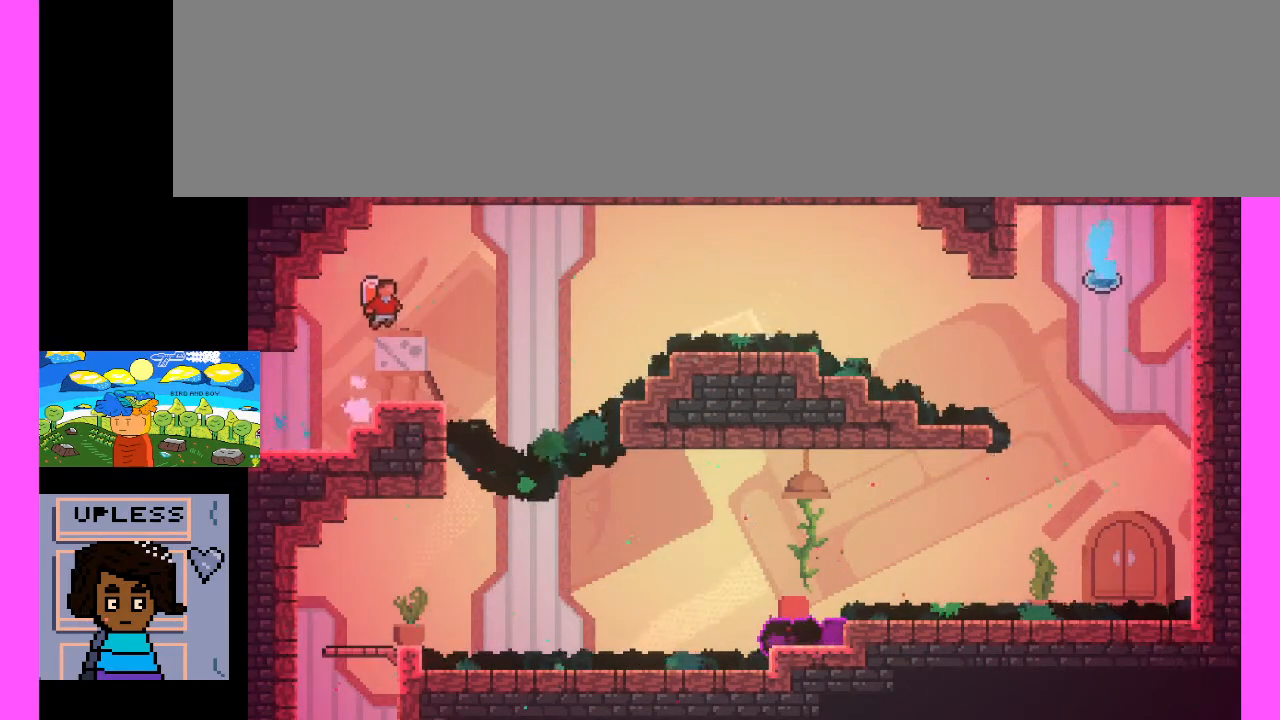
{"keys": [], "events": []}
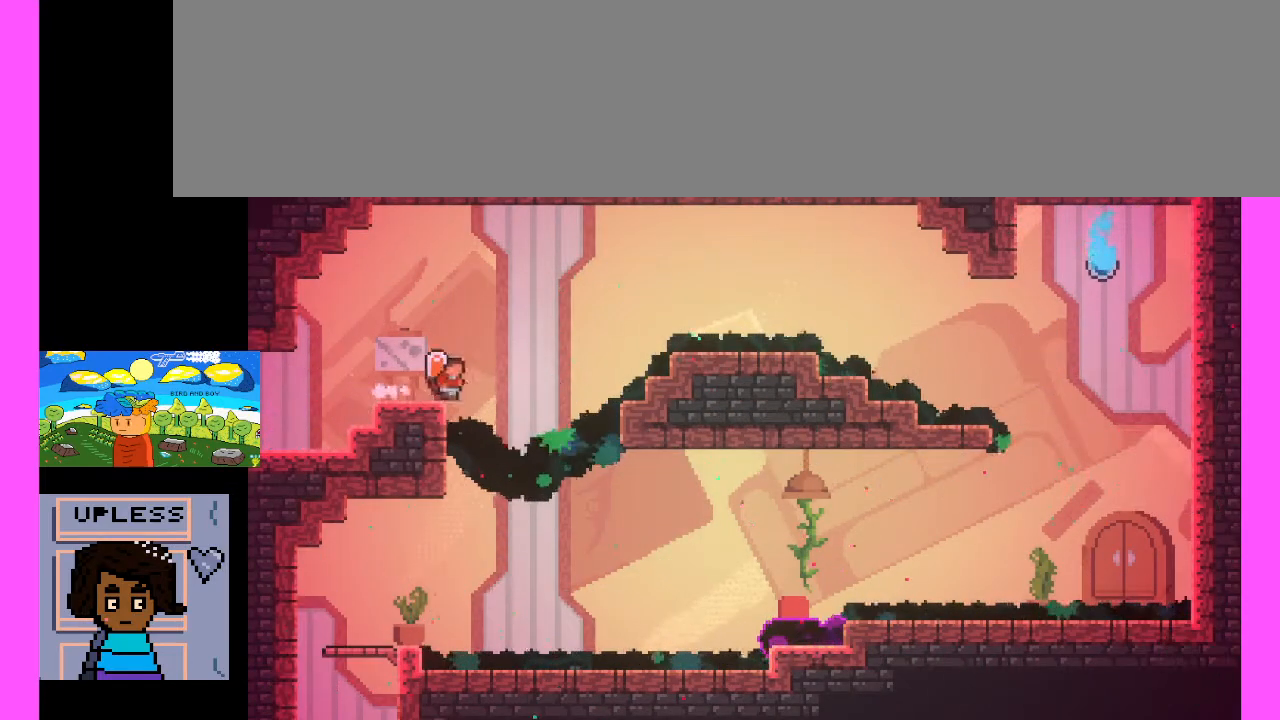
{"keys": [], "events": []}
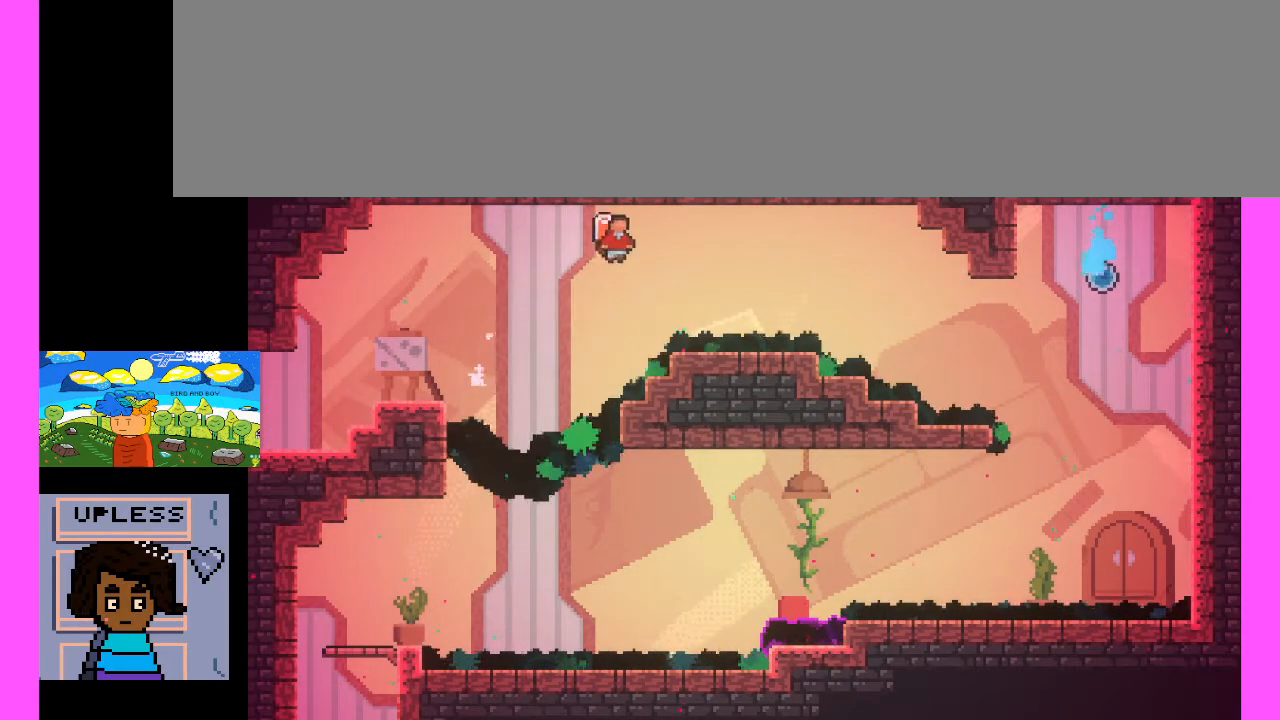
{"keys": ["x"], "events": [[67, "x", "down"]]}